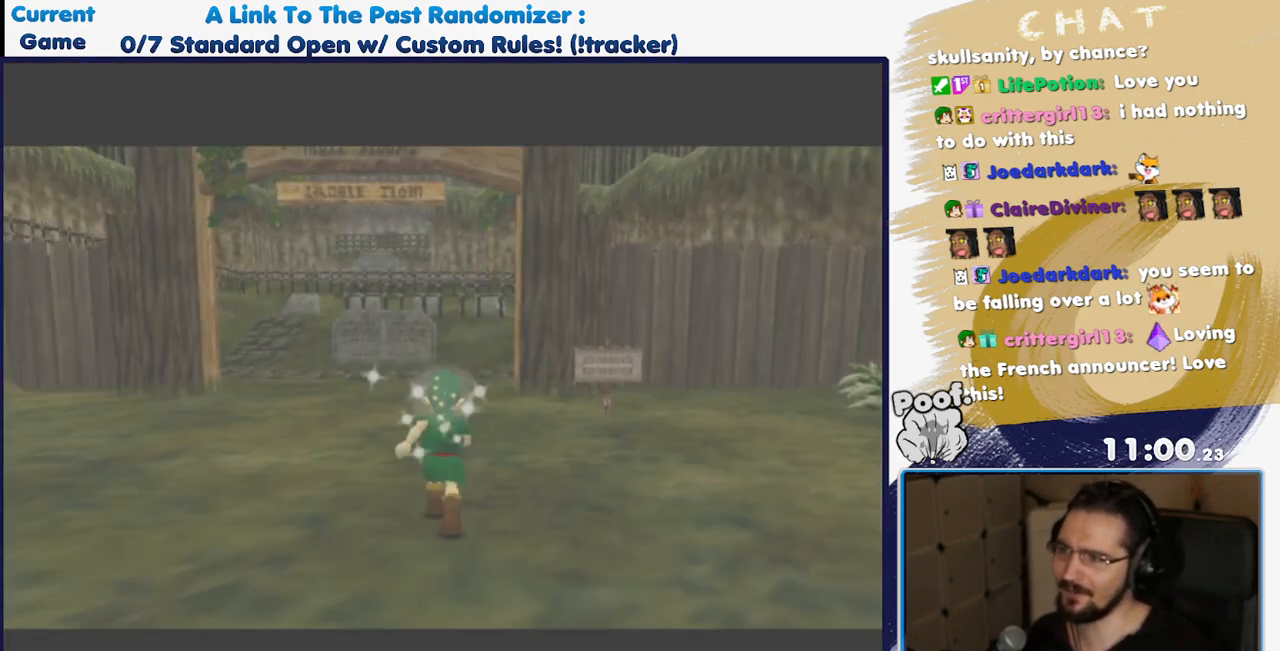
Gameplay with a controller (Nintendo layout); each line is a JSON object with the inputs held at the frame after it. "events" lists button and stick changes between this image and that frame as [ms after this image, input, new state], when the widget could be followed in between. Not read: L3 R3.
{"buttons": [], "events": [[50, "DPAD_UP", "up"]]}
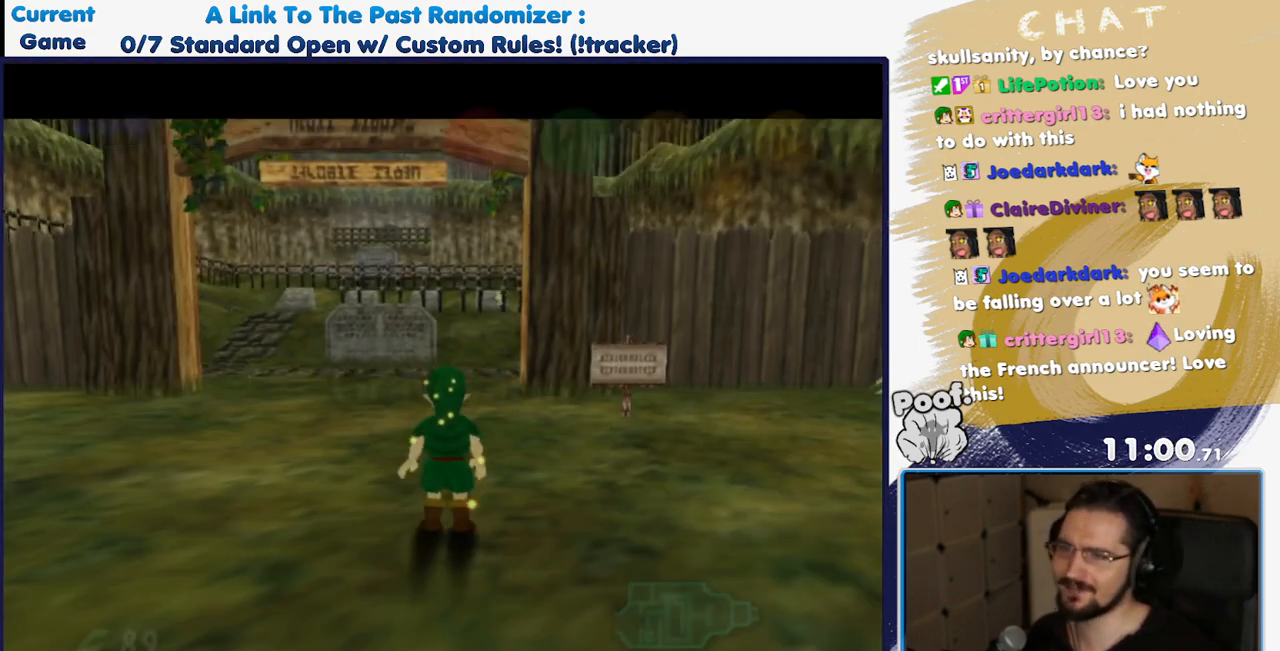
{"buttons": [], "events": []}
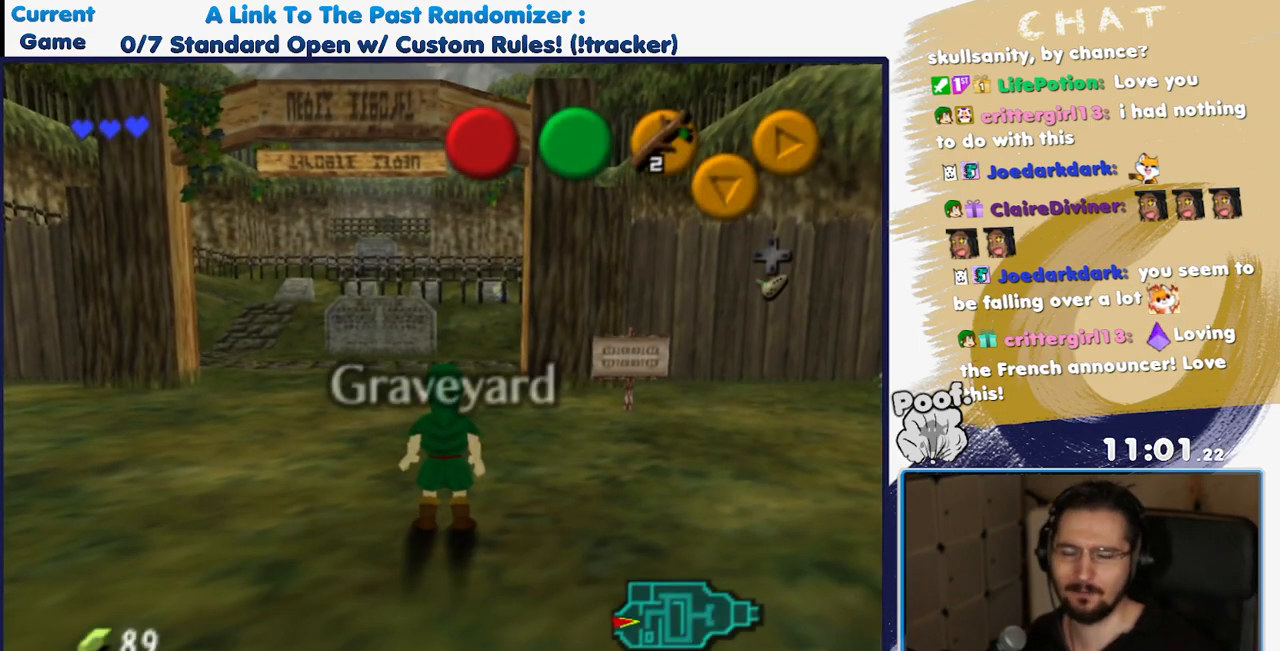
{"buttons": [], "events": []}
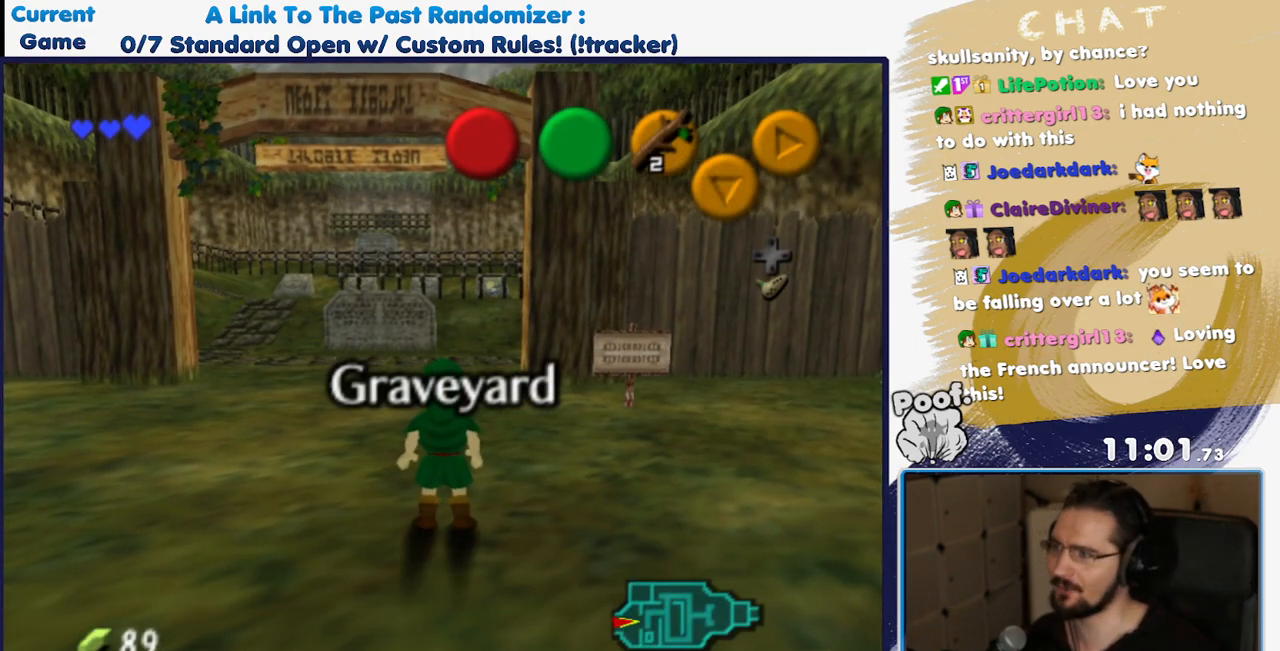
{"buttons": [], "events": []}
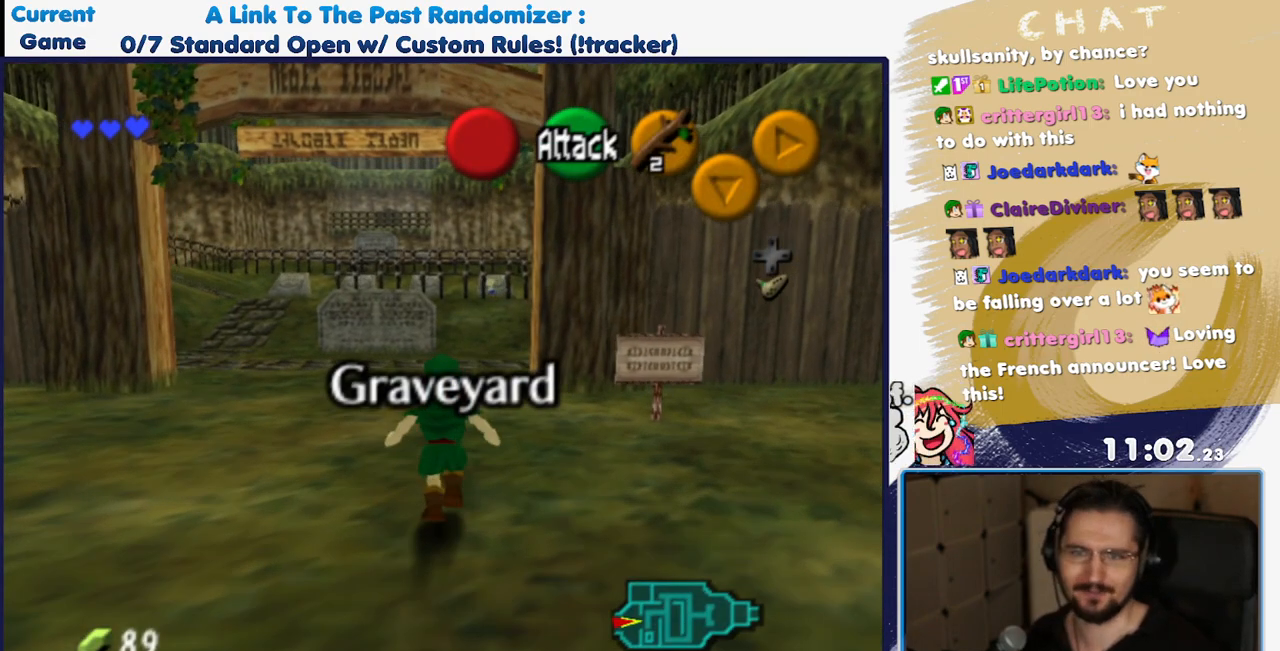
{"buttons": [], "events": []}
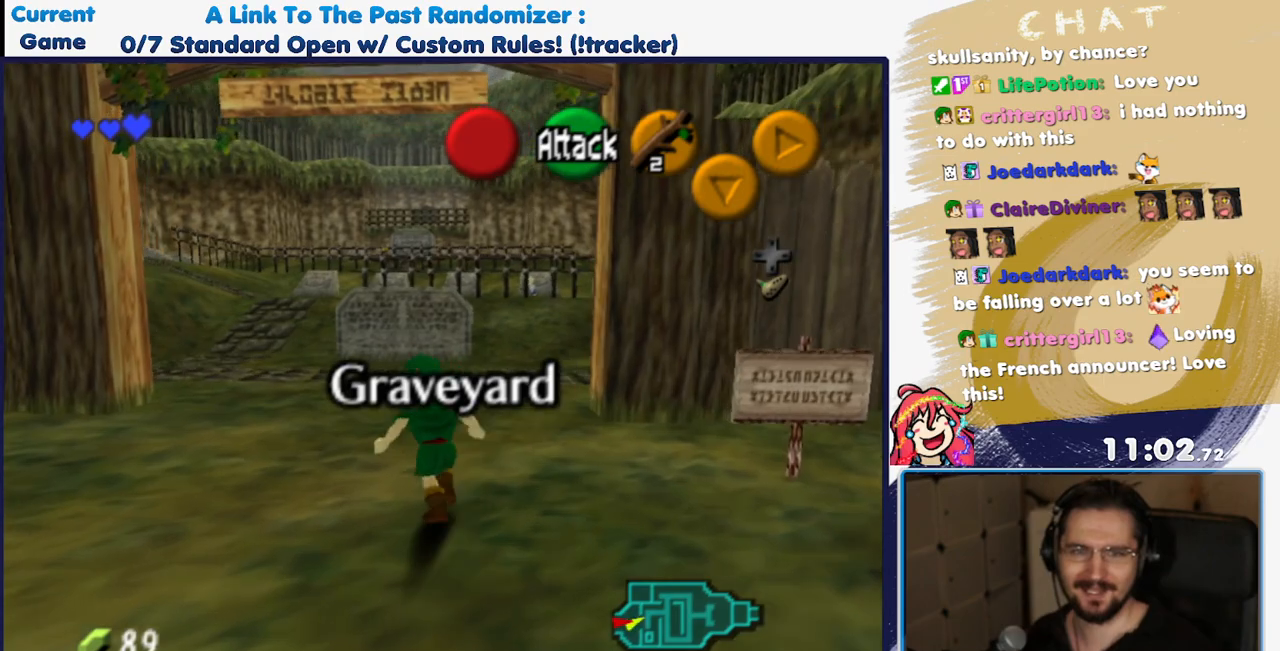
{"buttons": ["DPAD_UP"], "events": [[500, "DPAD_UP", "down"]]}
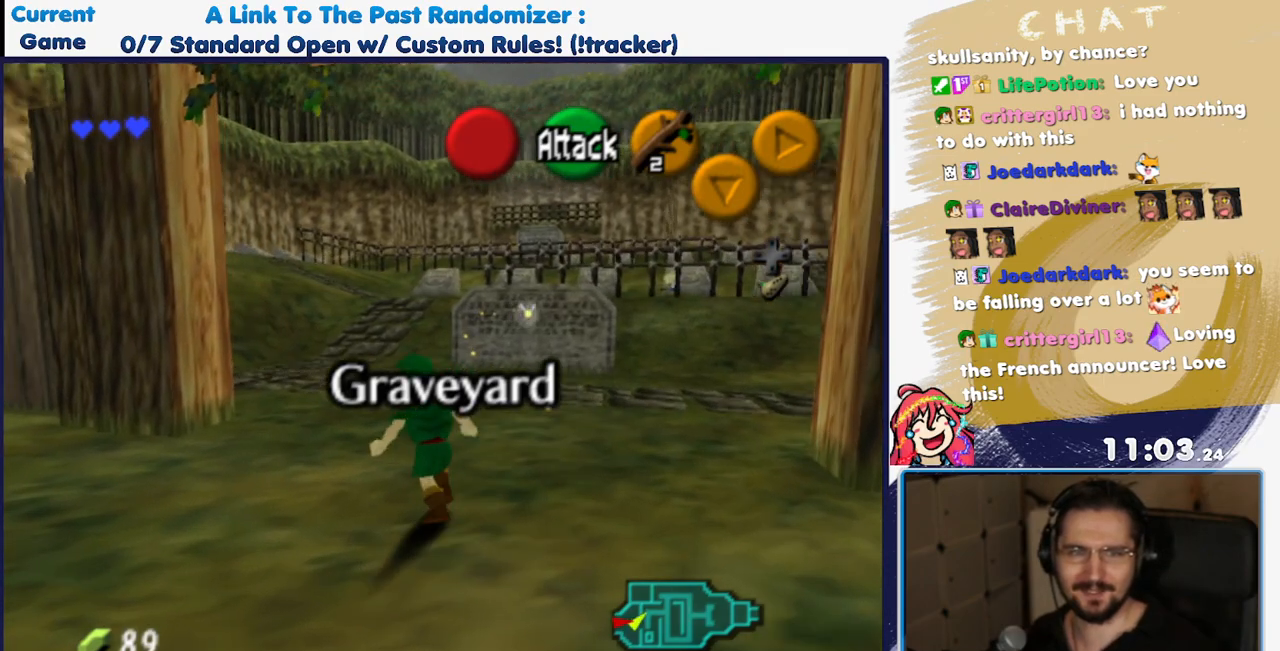
{"buttons": [], "events": [[133, "DPAD_UP", "up"]]}